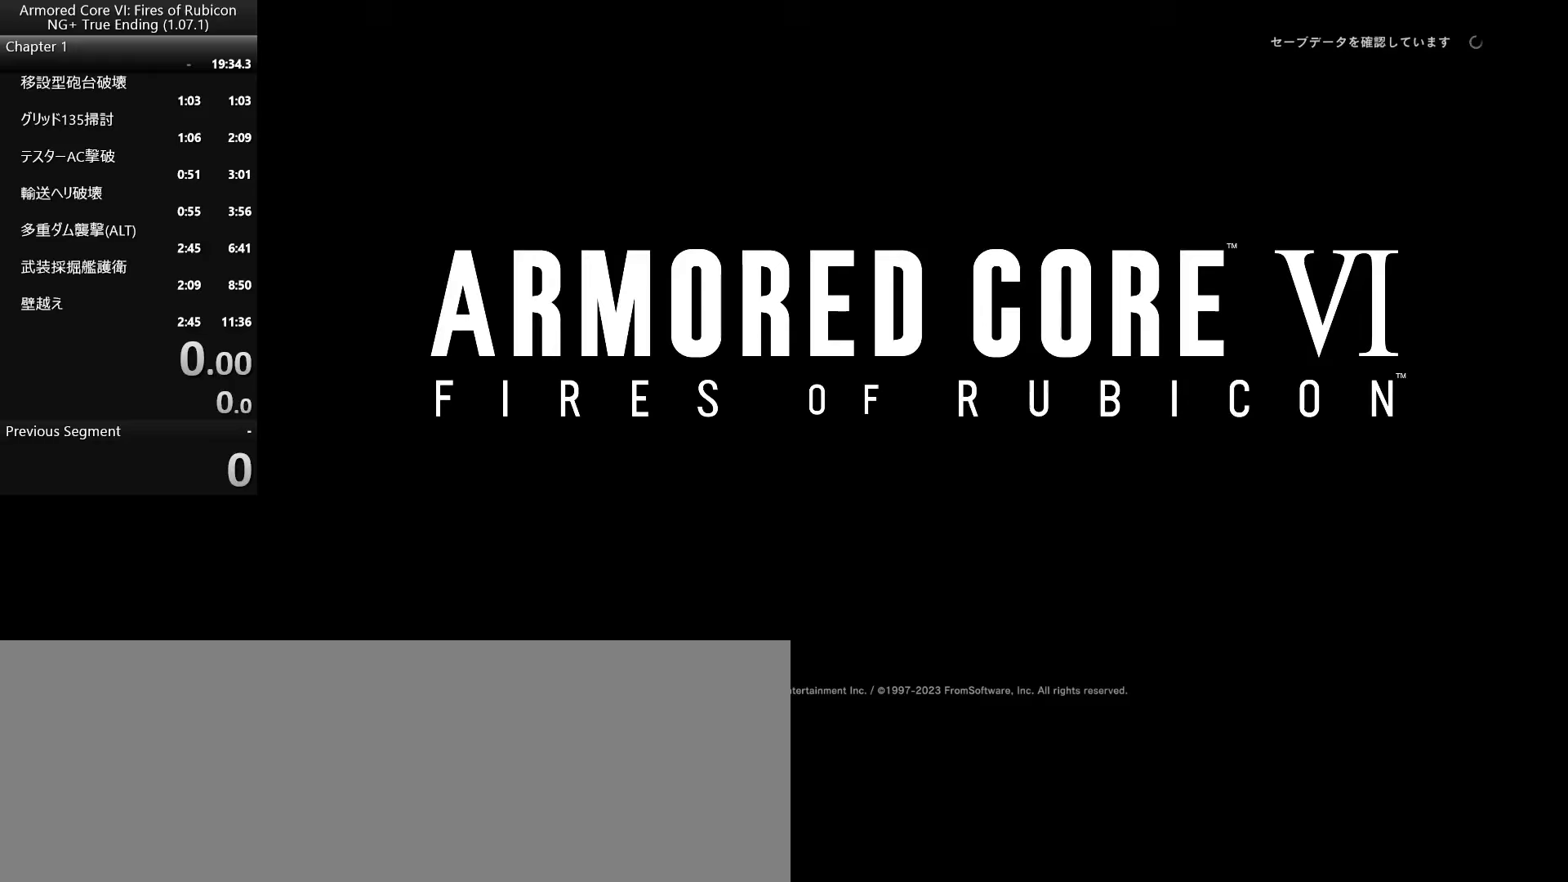
Gameplay with keyboard and mouse; each line is a JSON object with the keys and mouse buttons held at the frame after it. "events" lists presses ("down") and releases ("up") of ".", "/", "1", "2", "3", "4", "5", "6", "a", "alt_l", "alt_r", "b", "backslash", "c", "caps_lock", "comma", "ctrl_l", "ctrl_r", "d", "down", "e", "escape", "f", "f1", "f2", "f3", "f4", "f5", "f6", "g", "h", "i", "j", "k", "l", "lbracket", "left", "m", "n", "o", "p", "q", "quote", "r", "rbracket", "return", "right", "s", "semicolon", "shift_l", "shift_r", "space", "super_l", "super_r", "t", "tab", "tilde", "u", "up", "v", "w", "x", "y", "z", "mouse_left", "mouse_wheel", "mouse_right", "mouse_mb4" and "mouse_mb5" between this image and that frame as [ms after this image, input, new state], when the widget could be followed in between. "mouse_left", "mouse_wheel", "mouse_right", "mouse_mb4", "mouse_mb5" = the "left", "wheel", "right", "mb4", "mb5" buttons of the "mouse" list. No other keys are recorded. "wheel" means that the mouse wheel is clicked or scrolled. Not read: mouse_move.
{"keys": [], "mouse": [], "events": []}
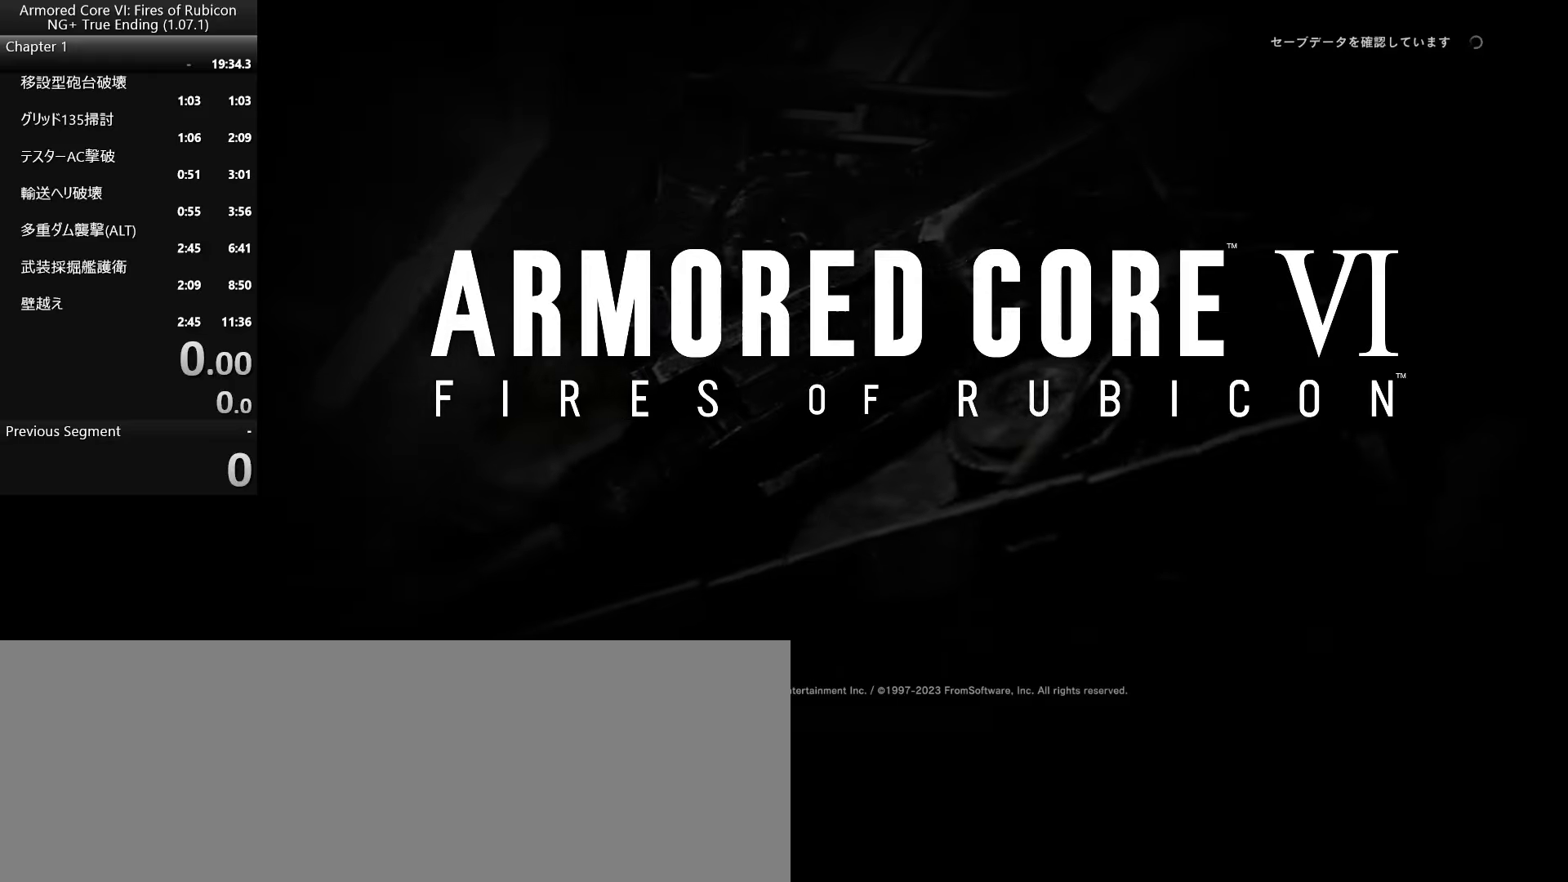
{"keys": [], "mouse": [], "events": [[283, "mouse_left", "down"], [367, "mouse_left", "up"]]}
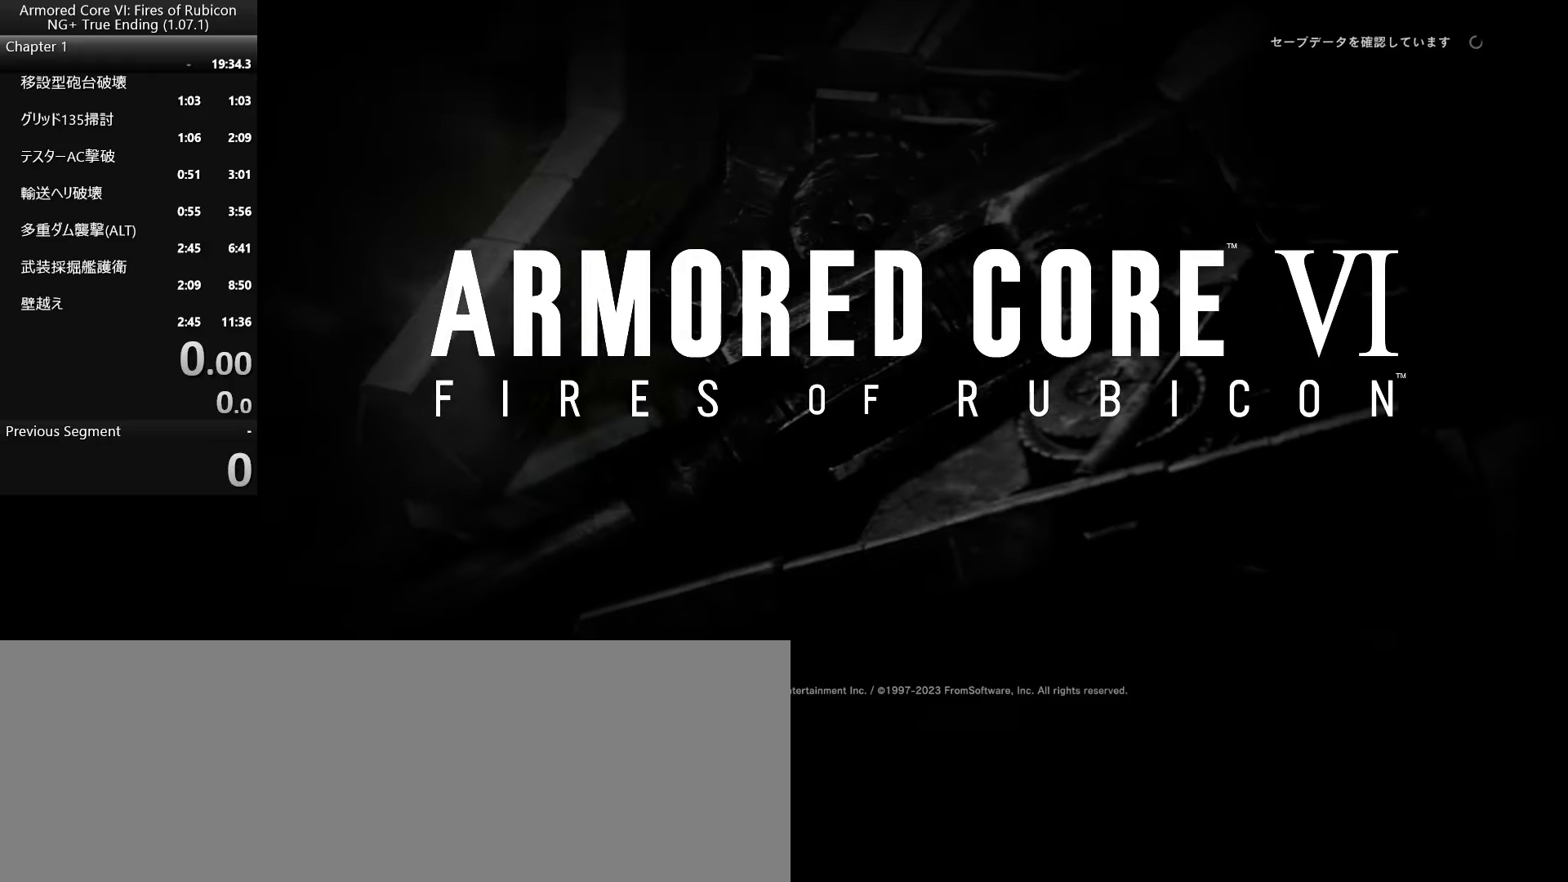
{"keys": [], "mouse": [], "events": [[100, "mouse_left", "down"], [183, "mouse_left", "up"]]}
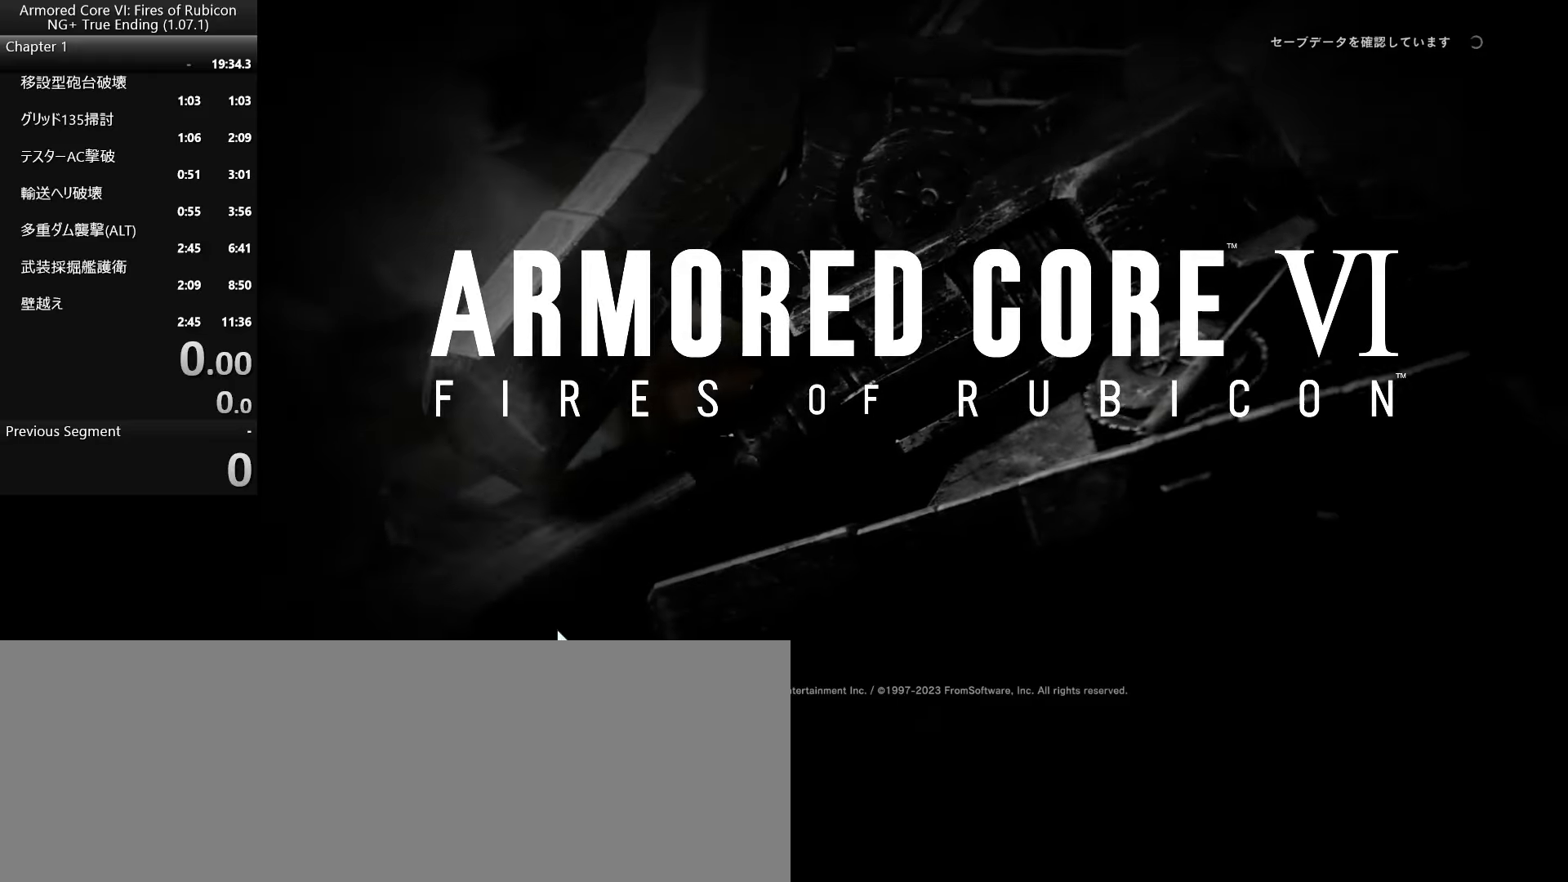
{"keys": [], "mouse": [], "events": []}
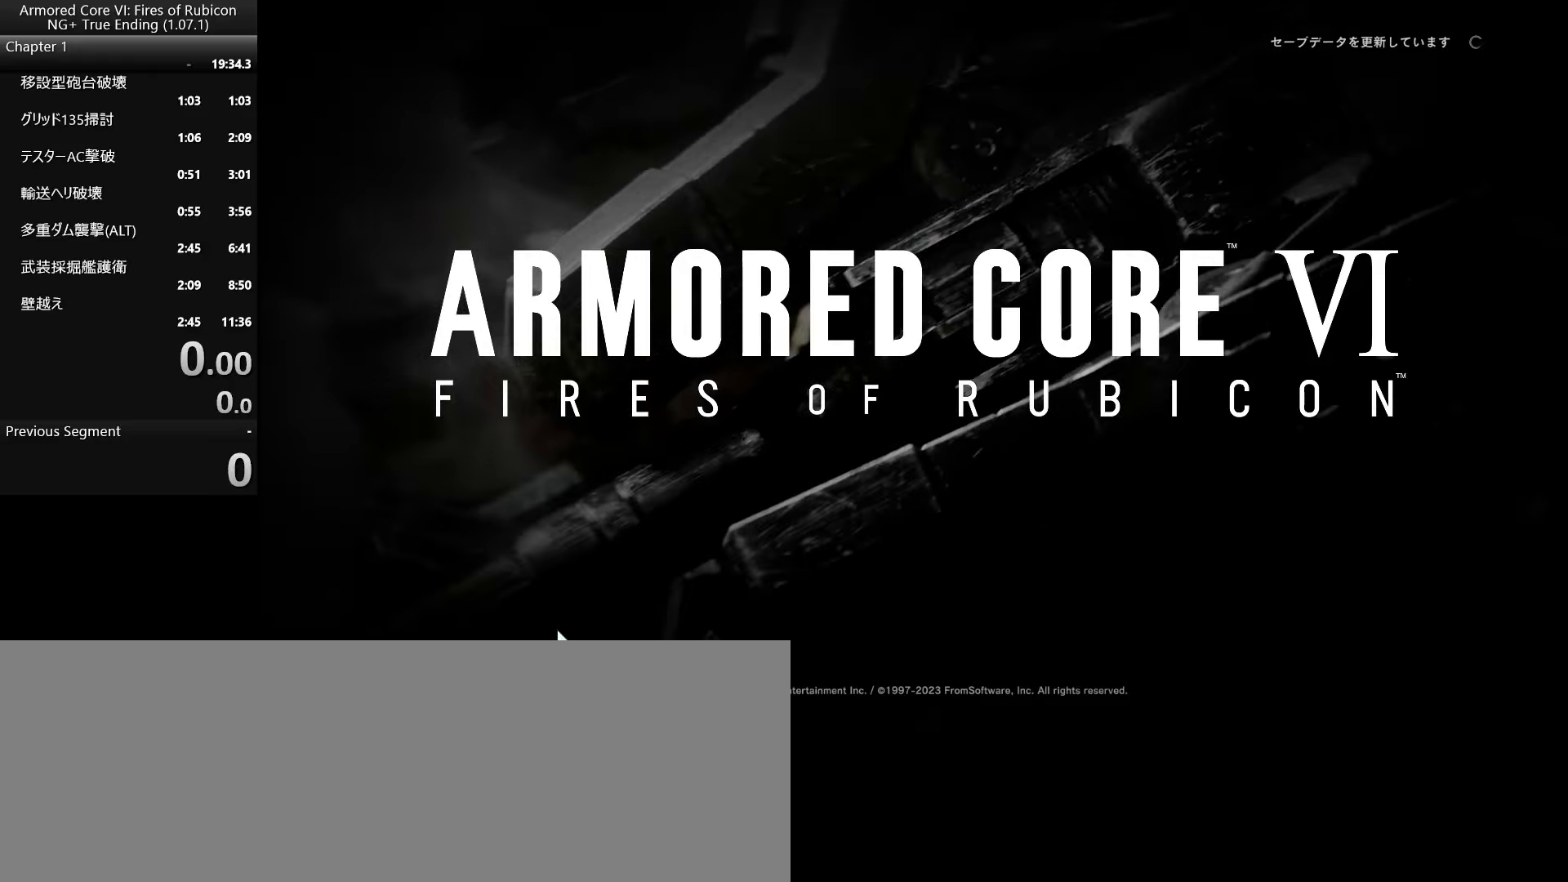
{"keys": [], "mouse": [], "events": [[367, "return", "down"], [450, "return", "up"]]}